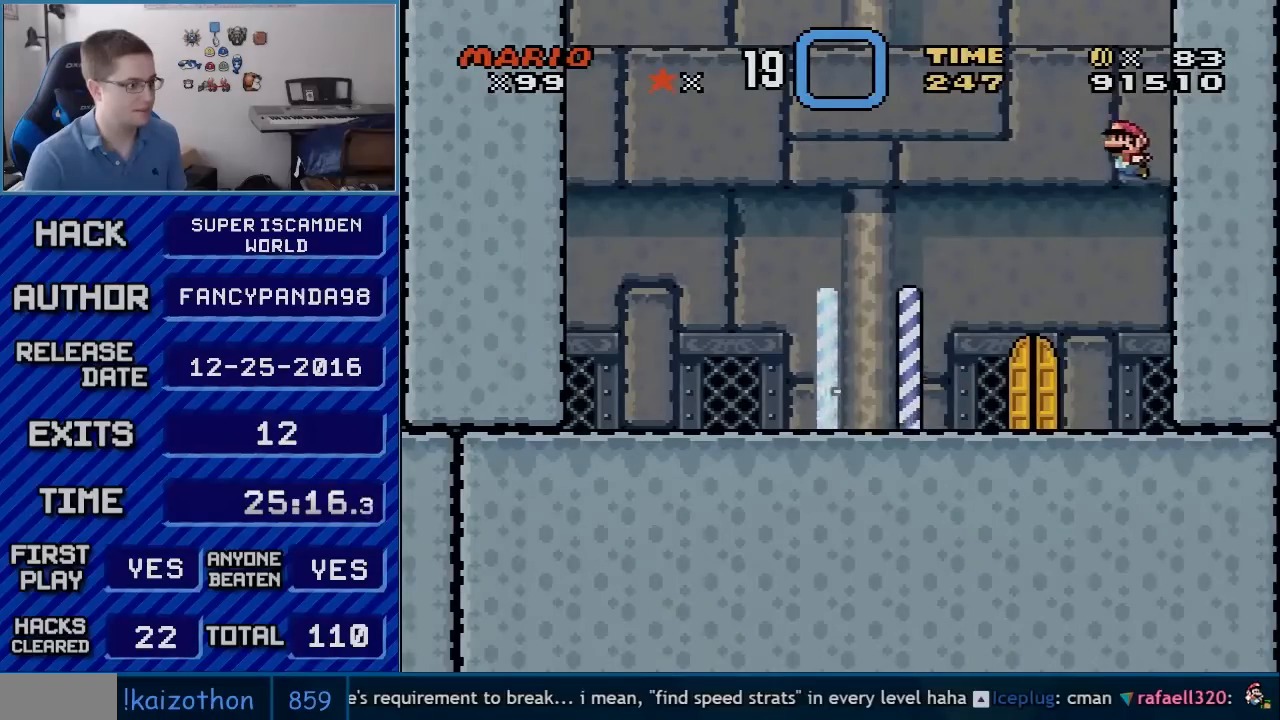
Gameplay with a controller (Nintendo layout); each line is a JSON object with the inputs held at the frame after it. "events" lists button and stick changes between this image and that frame as [ms after this image, input, new state], when the widget could be followed in between. Not read: L3 R3.
{"buttons": ["Y", "DPAD_LEFT"], "events": [[83, "B", "up"]]}
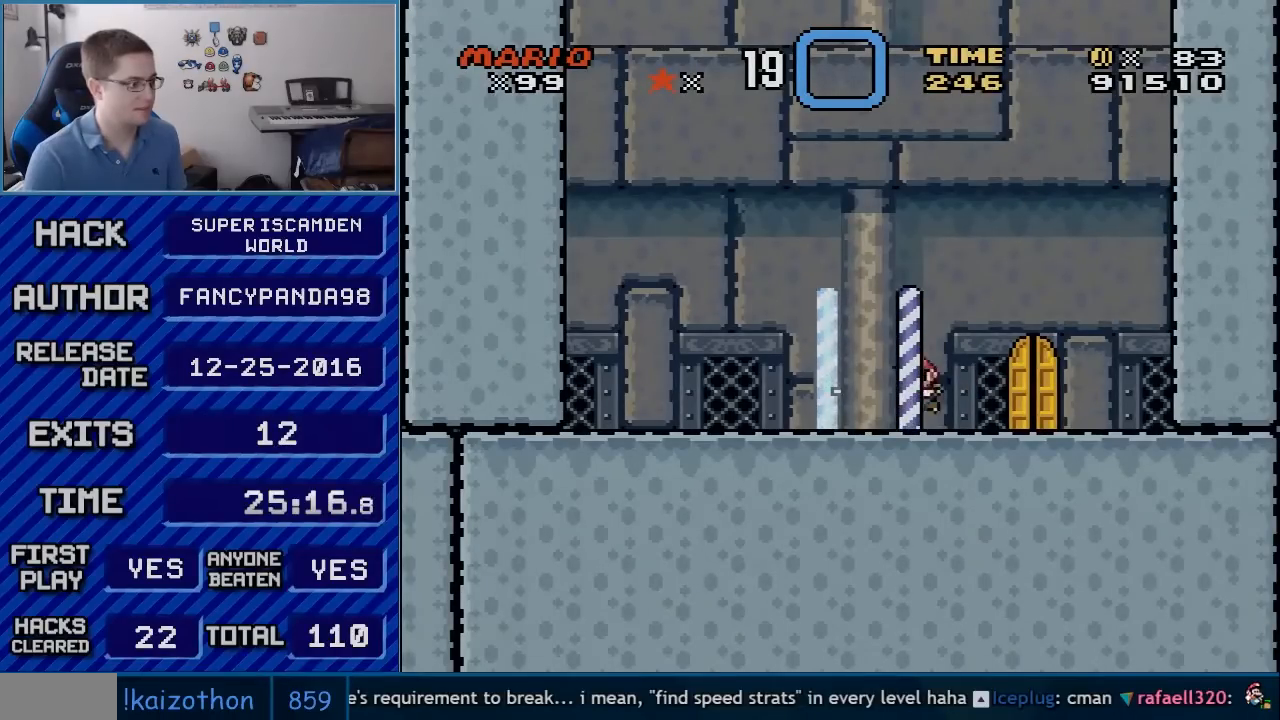
{"buttons": ["B", "Y", "DPAD_LEFT"], "events": [[67, "B", "down"]]}
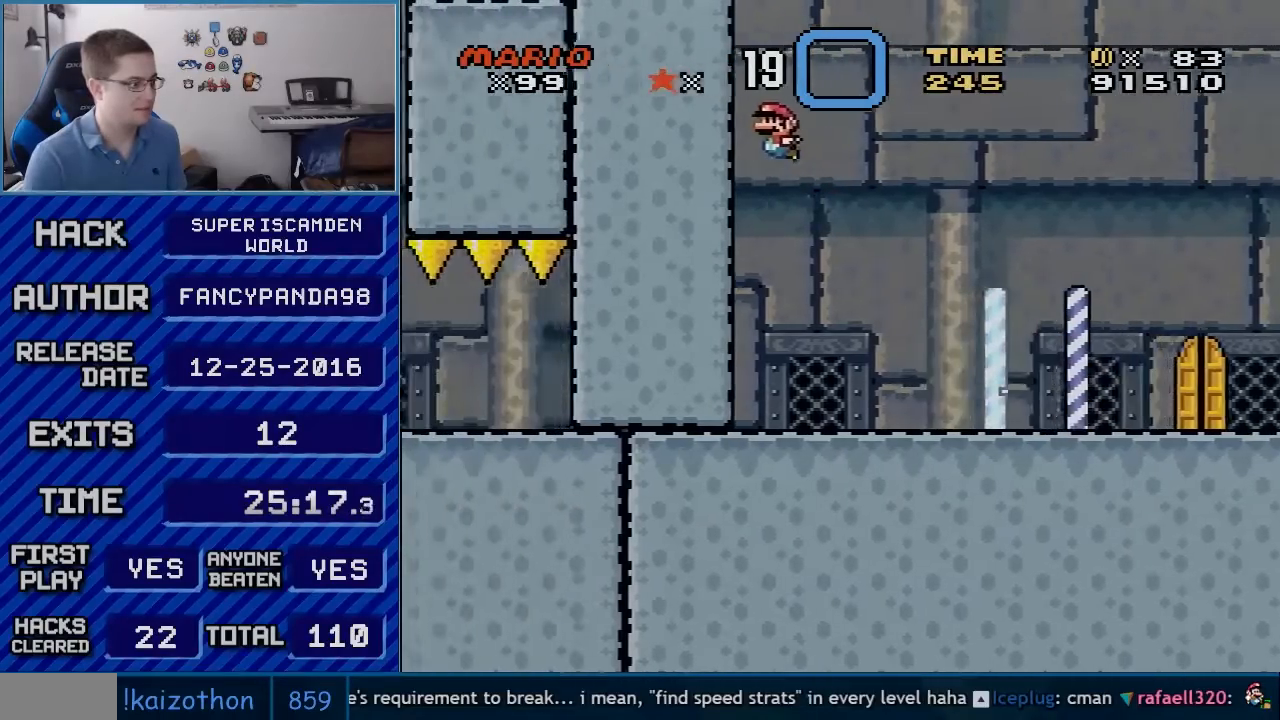
{"buttons": ["Y", "DPAD_RIGHT"], "events": [[50, "B", "up"], [100, "B", "down"], [300, "DPAD_LEFT", "up"], [317, "DPAD_RIGHT", "down"], [383, "B", "up"]]}
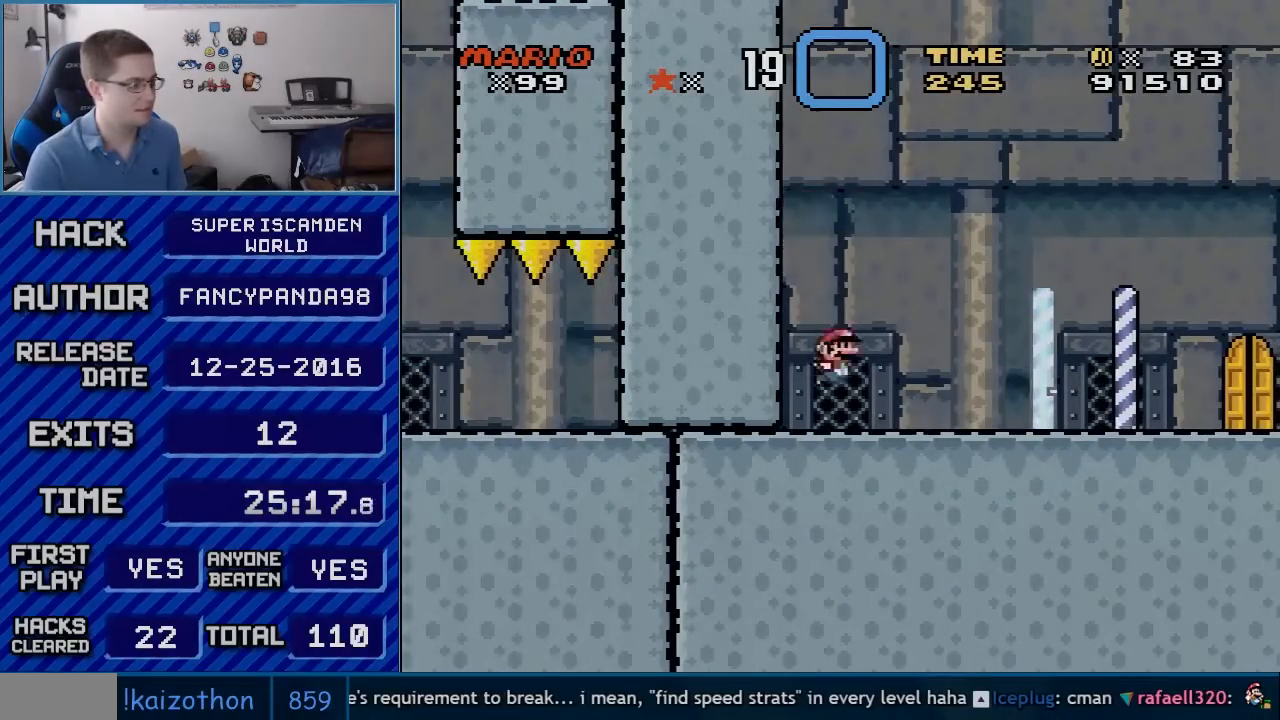
{"buttons": ["Y", "DPAD_RIGHT"], "events": []}
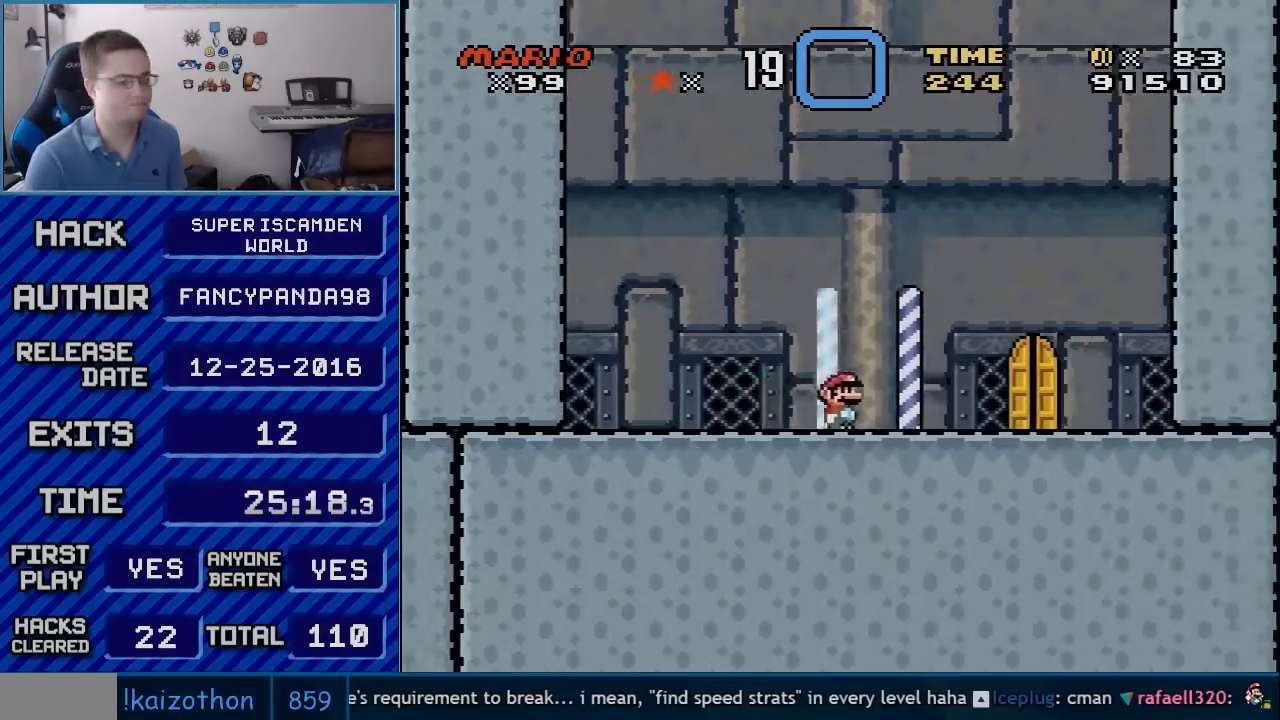
{"buttons": ["Y", "DPAD_RIGHT"], "events": [[167, "B", "down"], [383, "B", "up"]]}
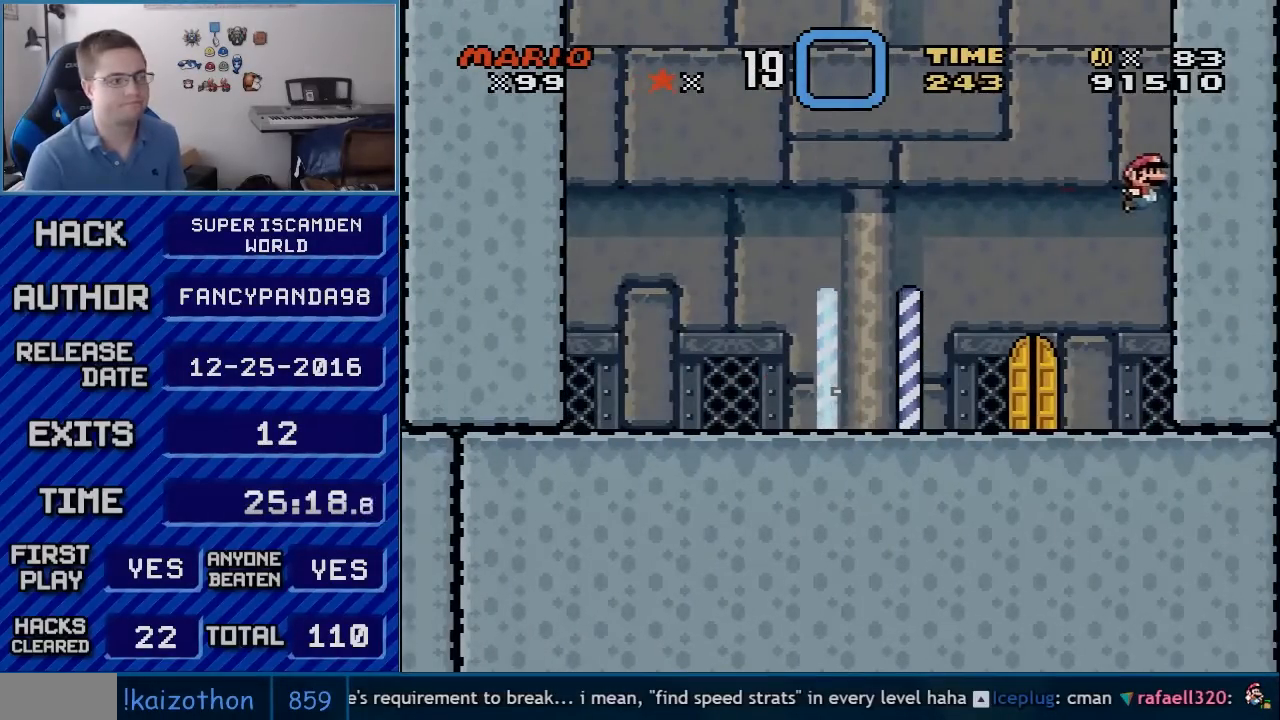
{"buttons": ["Y", "DPAD_LEFT"], "events": [[50, "B", "down"], [133, "DPAD_RIGHT", "up"], [167, "B", "up"], [167, "DPAD_LEFT", "down"]]}
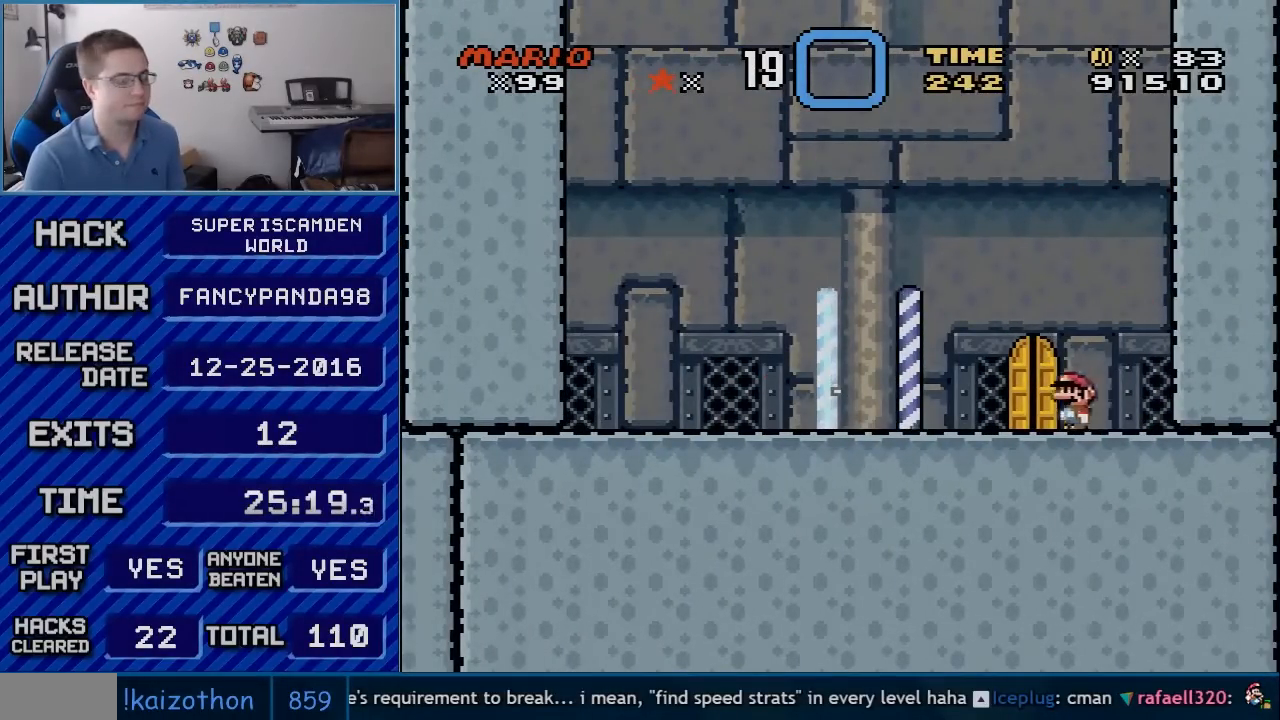
{"buttons": ["B", "Y", "DPAD_LEFT"], "events": [[450, "B", "down"]]}
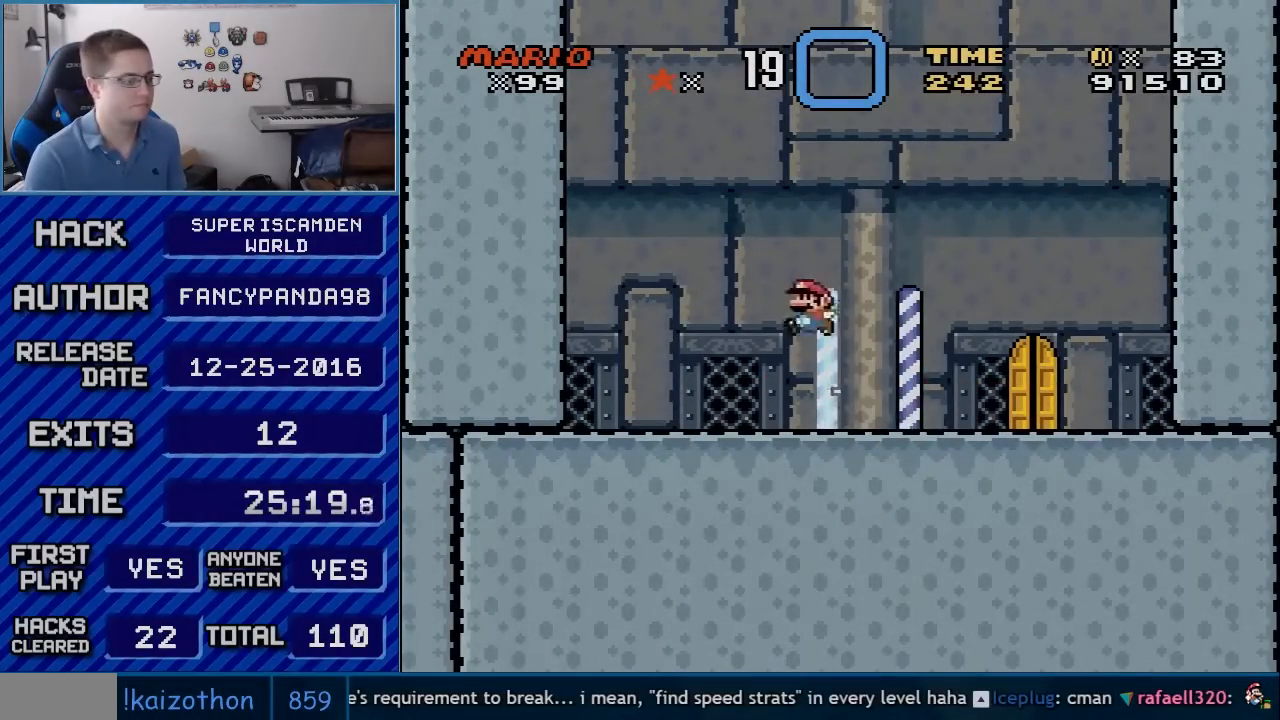
{"buttons": ["B", "Y", "DPAD_LEFT"], "events": [[417, "B", "up"], [483, "B", "down"]]}
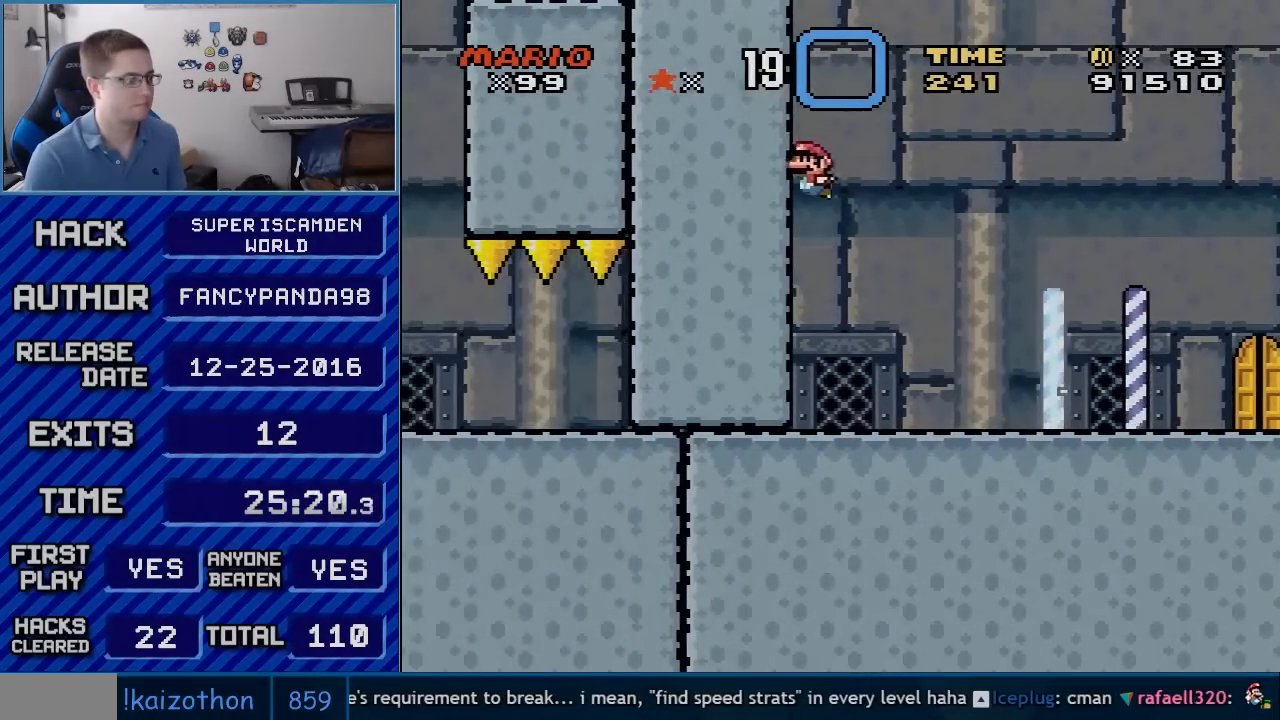
{"buttons": ["Y", "DPAD_RIGHT"], "events": [[83, "DPAD_LEFT", "up"], [83, "DPAD_RIGHT", "down"], [233, "B", "up"]]}
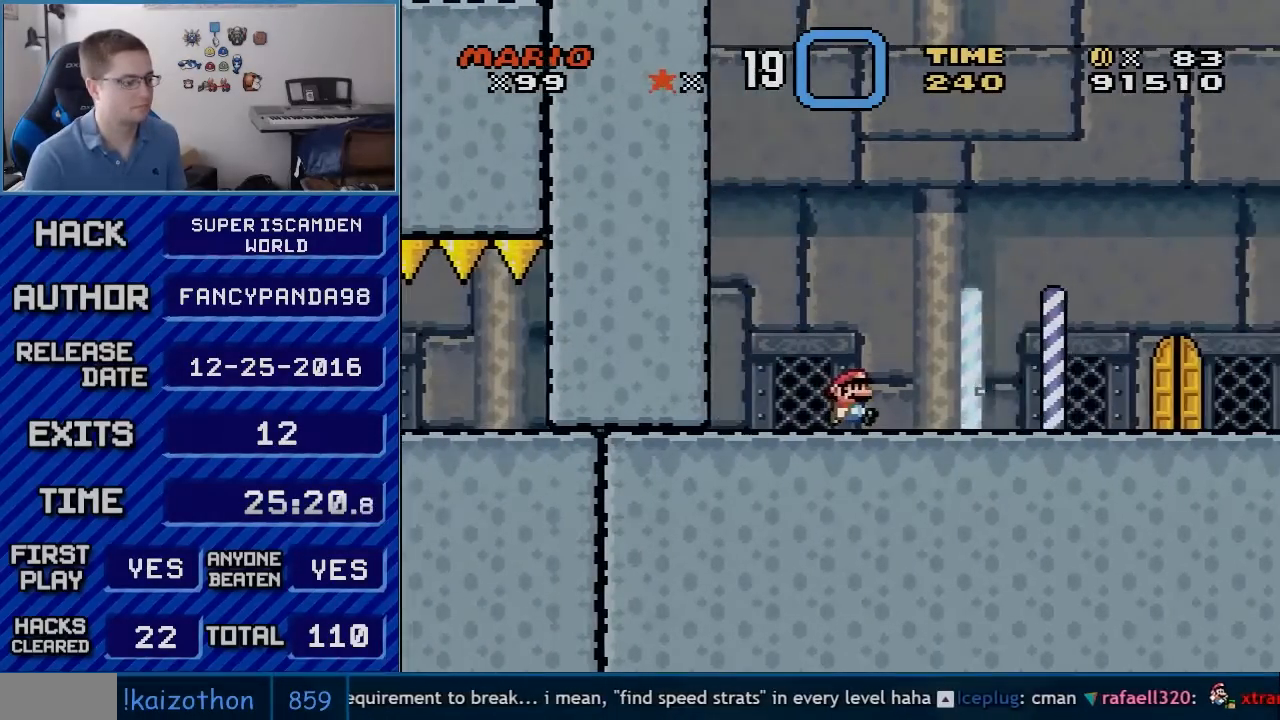
{"buttons": ["B", "Y", "DPAD_RIGHT"], "events": [[333, "B", "down"]]}
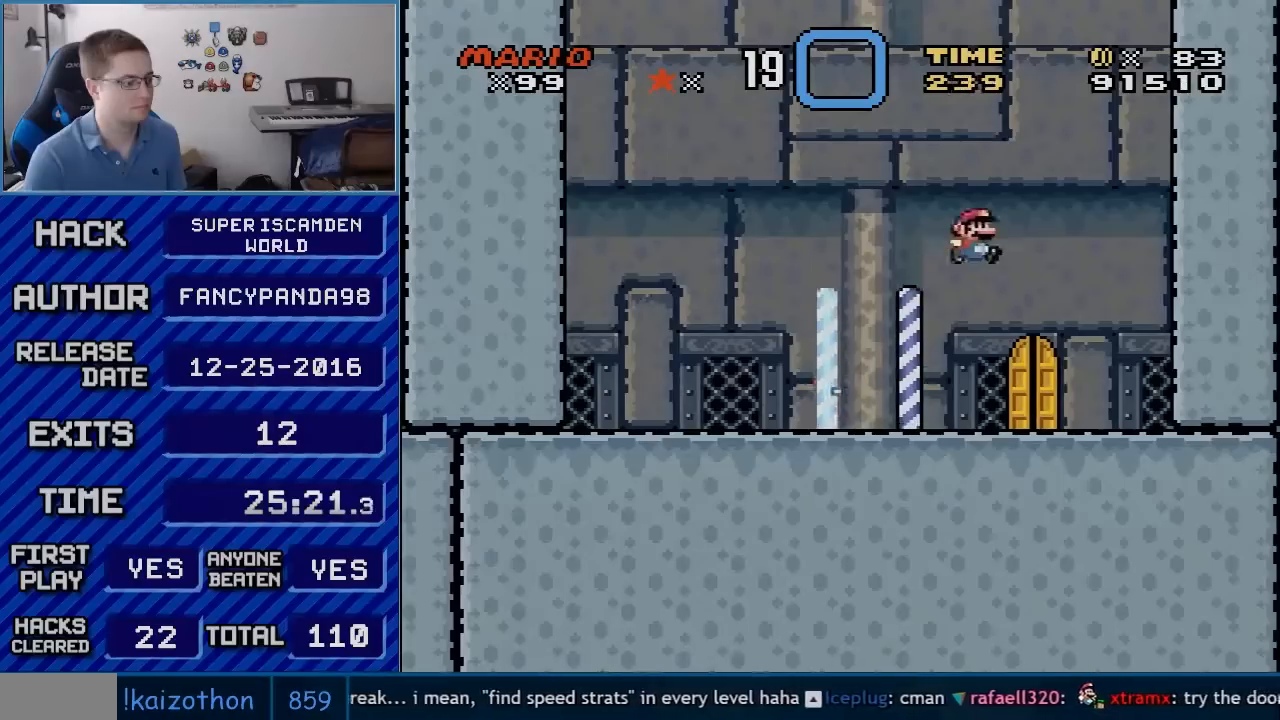
{"buttons": ["B", "Y", "DPAD_LEFT"], "events": [[200, "B", "up"], [383, "B", "down"], [450, "DPAD_RIGHT", "up"], [483, "DPAD_LEFT", "down"]]}
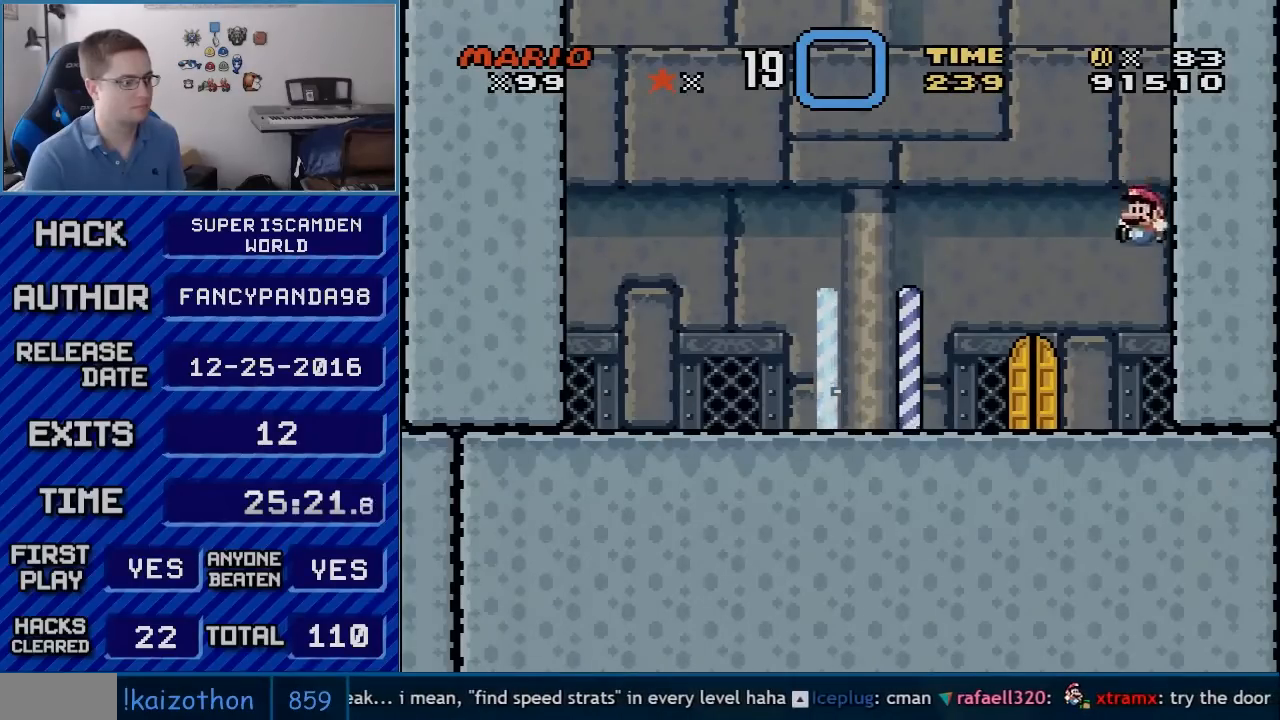
{"buttons": ["Y", "DPAD_LEFT"], "events": [[17, "B", "up"]]}
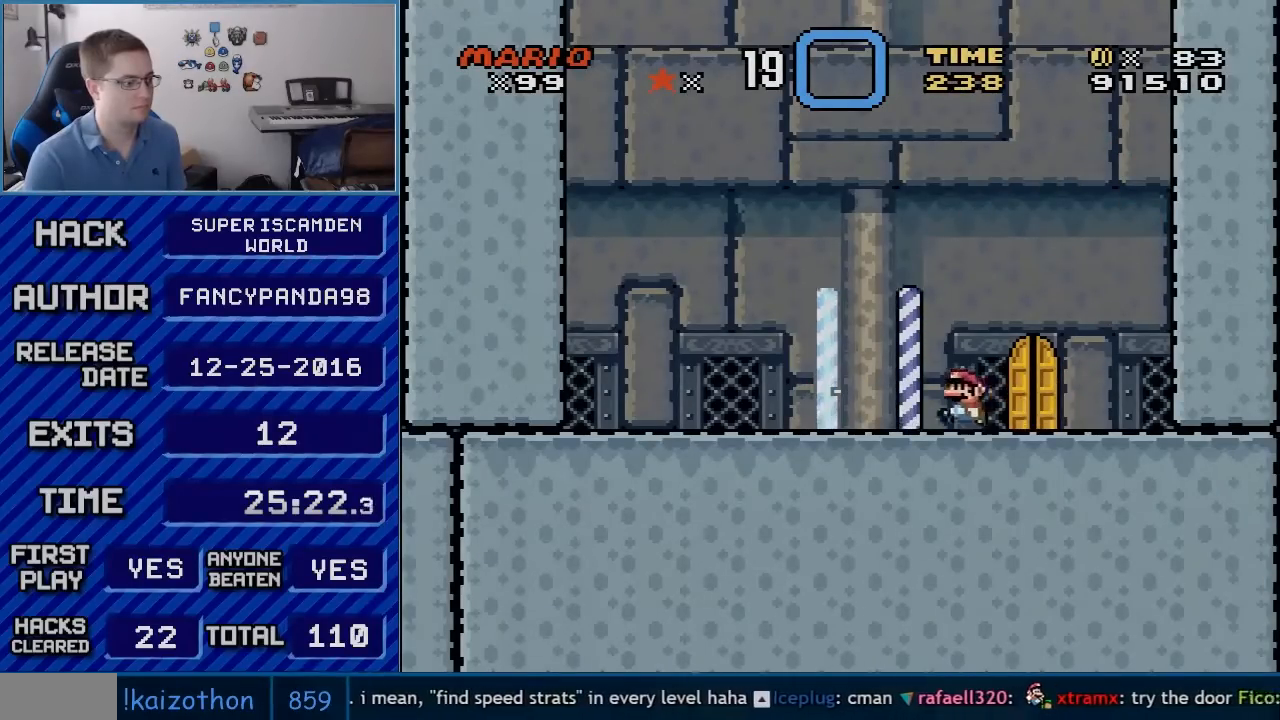
{"buttons": ["B", "Y", "DPAD_LEFT"], "events": [[233, "B", "down"]]}
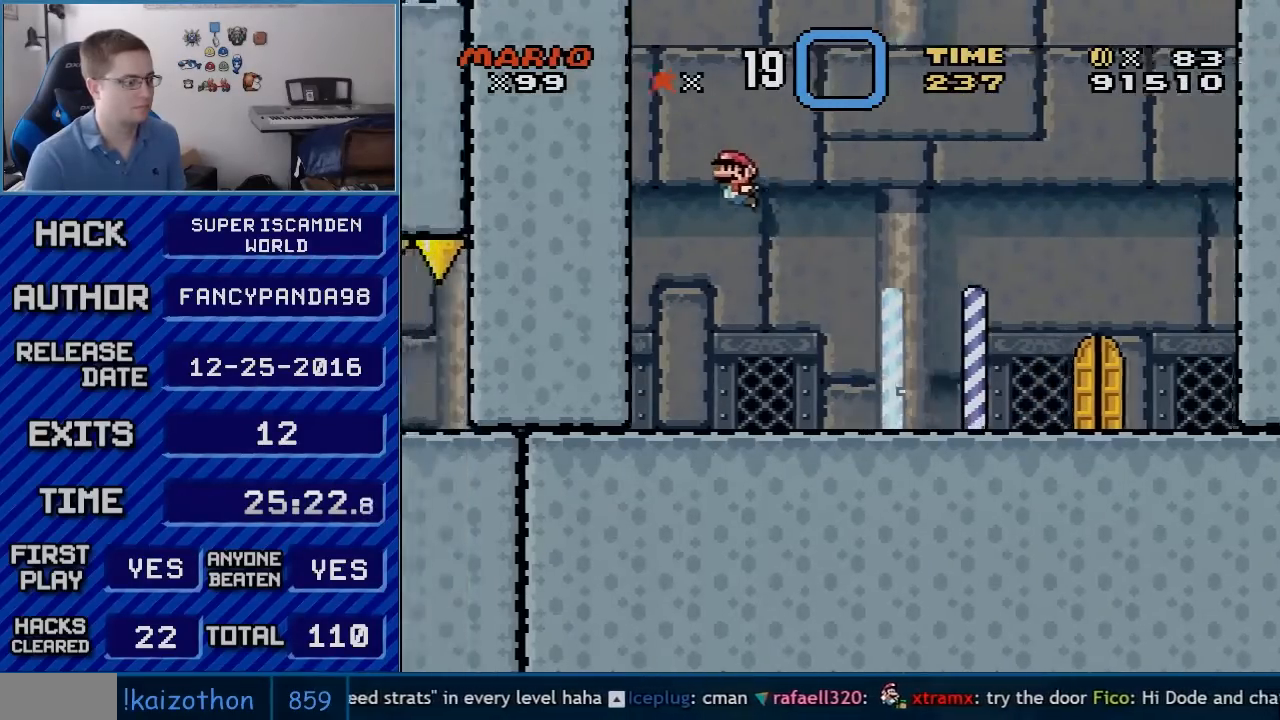
{"buttons": ["B", "Y", "DPAD_RIGHT"], "events": [[200, "B", "up"], [233, "B", "down"], [350, "DPAD_LEFT", "up"], [350, "DPAD_RIGHT", "down"]]}
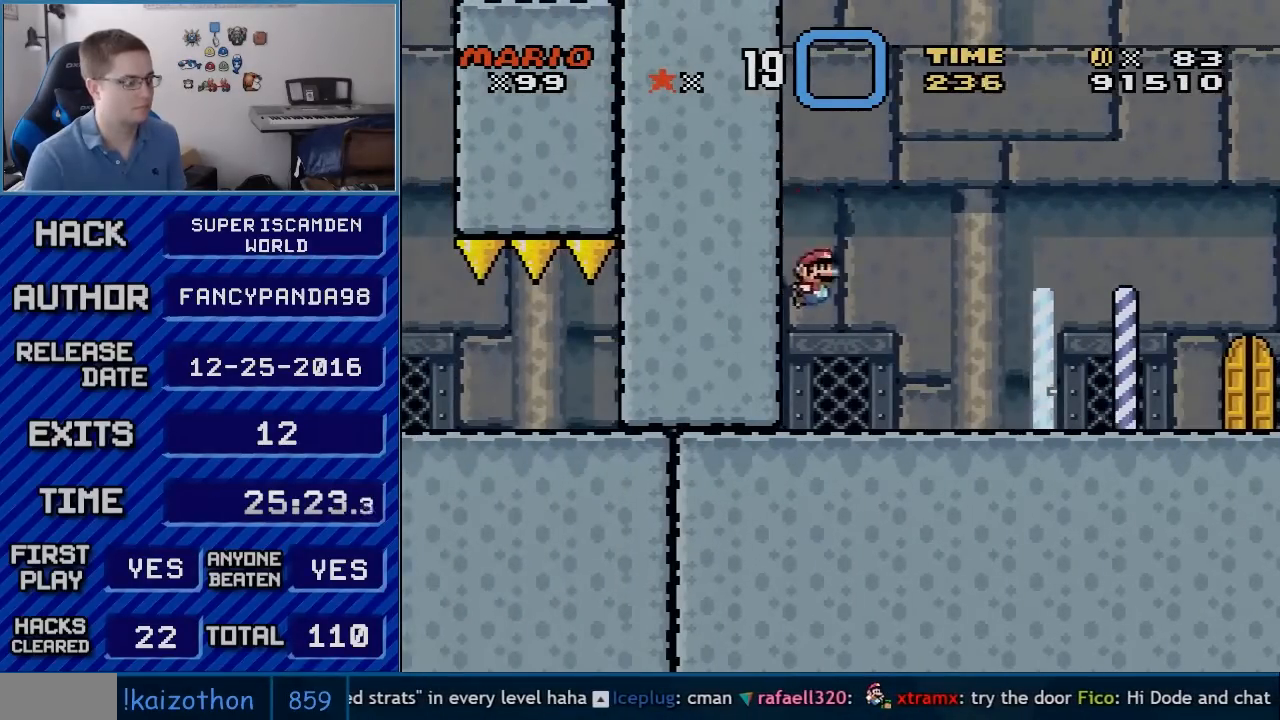
{"buttons": ["Y", "DPAD_RIGHT"], "events": [[17, "B", "up"]]}
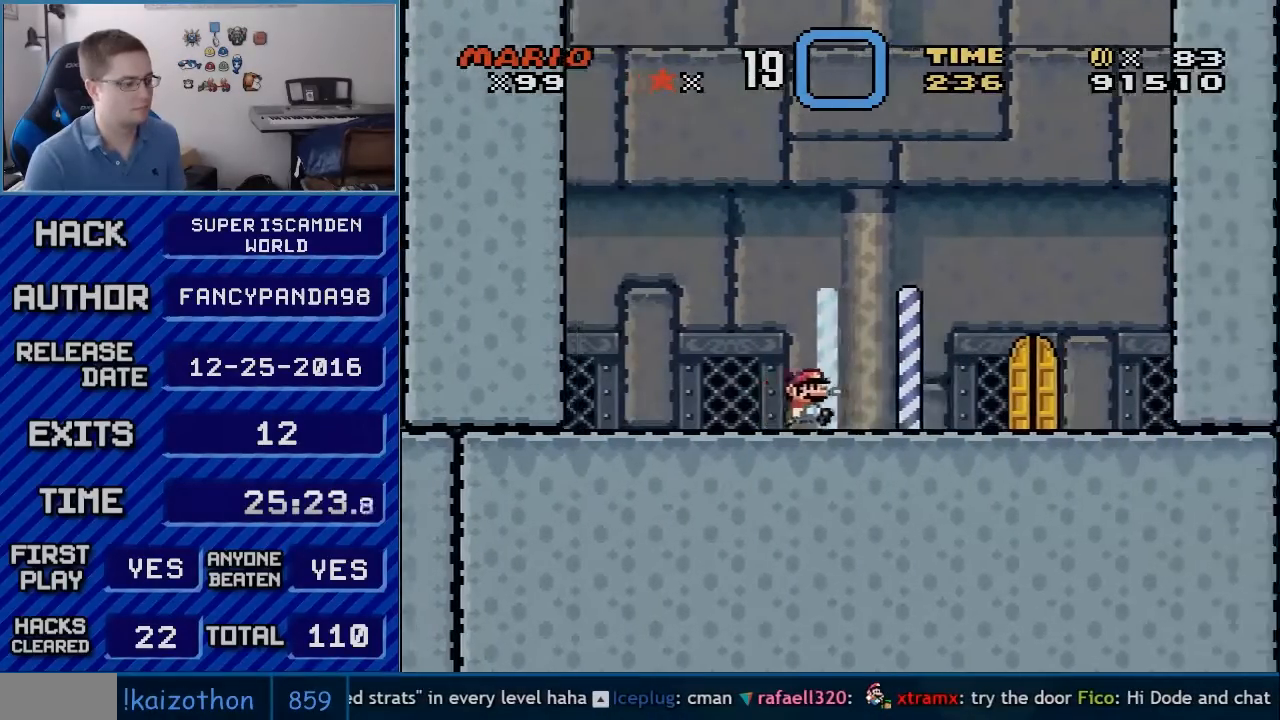
{"buttons": ["Y", "DPAD_RIGHT"], "events": []}
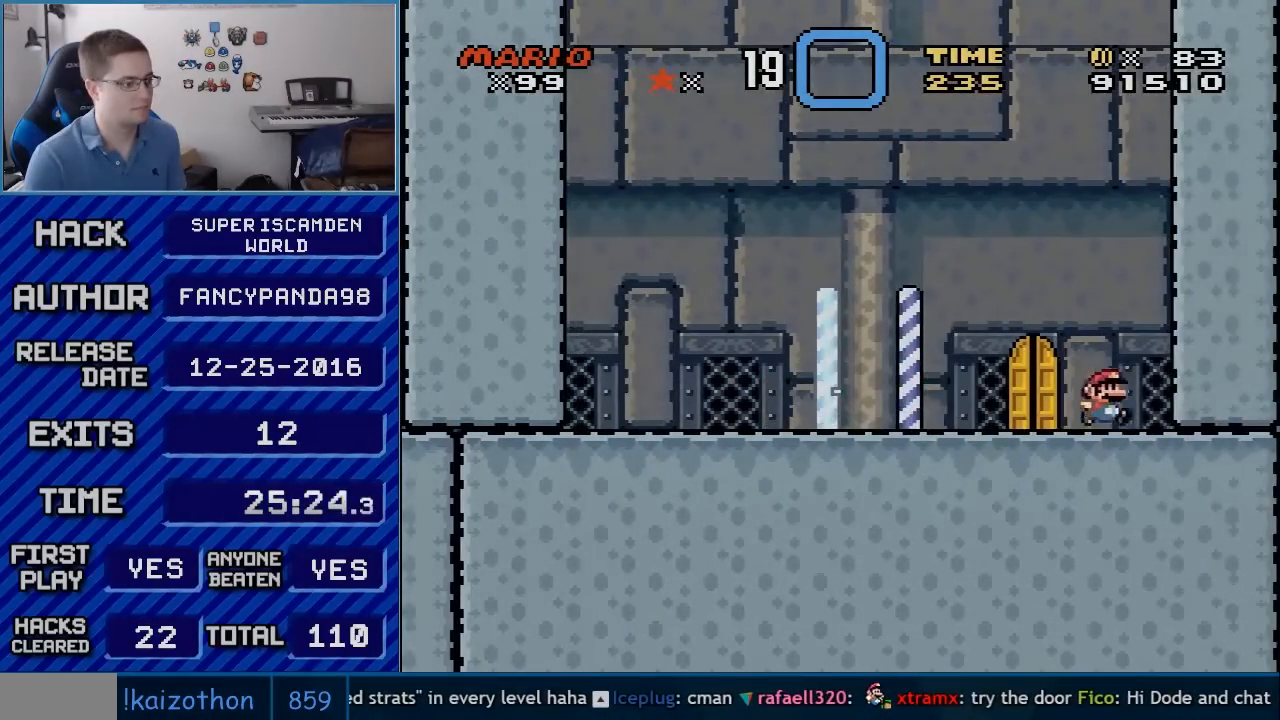
{"buttons": ["Y", "DPAD_LEFT"], "events": [[100, "DPAD_LEFT", "down"], [100, "DPAD_RIGHT", "up"]]}
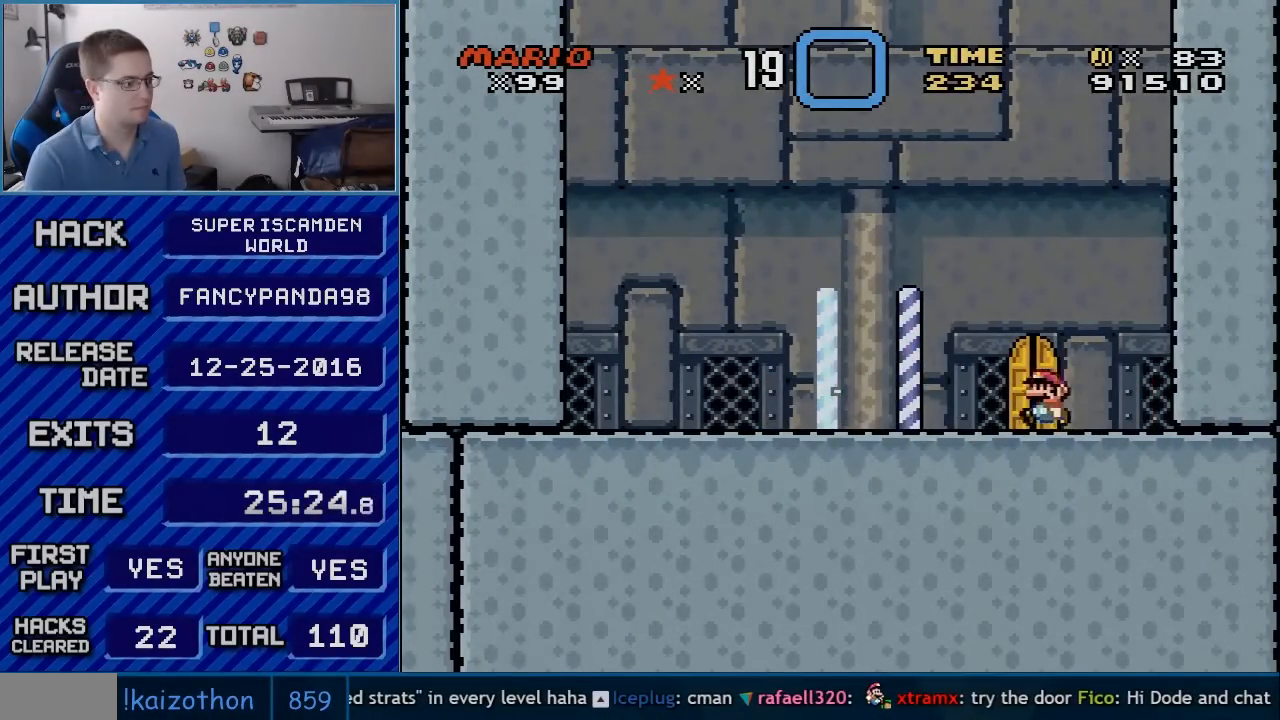
{"buttons": ["B", "Y", "DPAD_LEFT"], "events": [[350, "B", "down"]]}
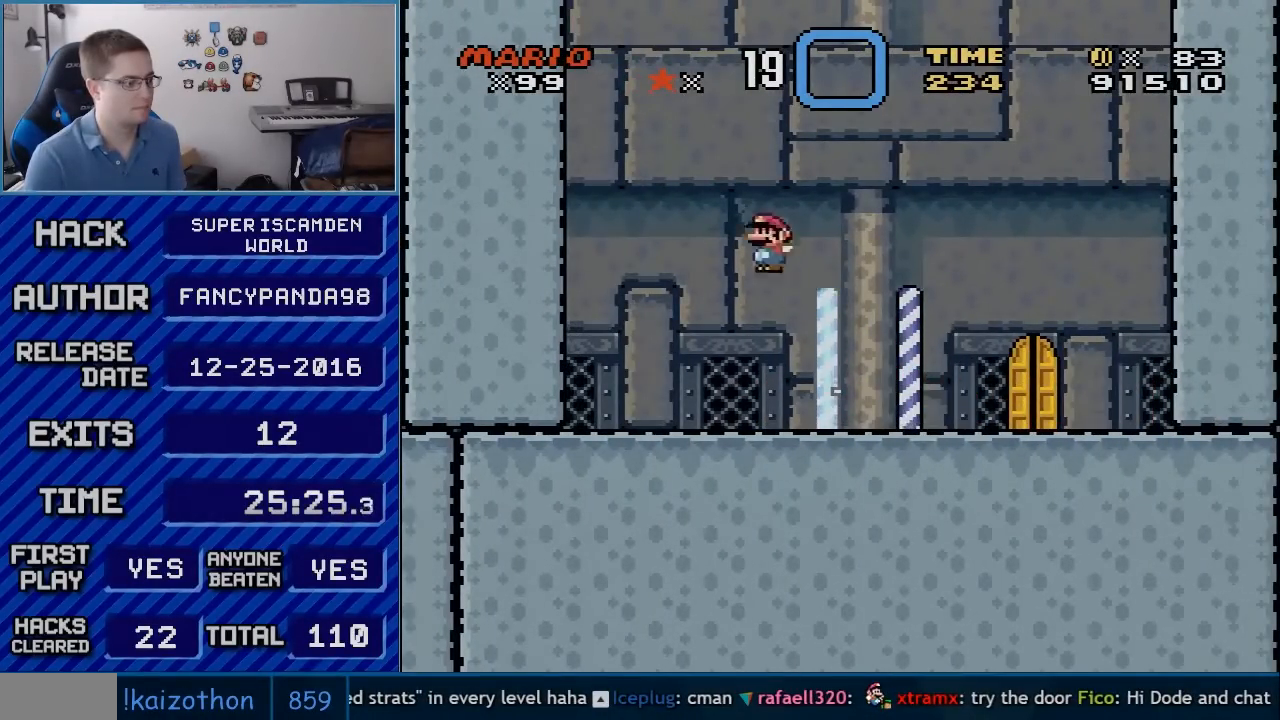
{"buttons": ["B", "Y", "DPAD_LEFT"], "events": [[333, "B", "up"], [383, "B", "down"]]}
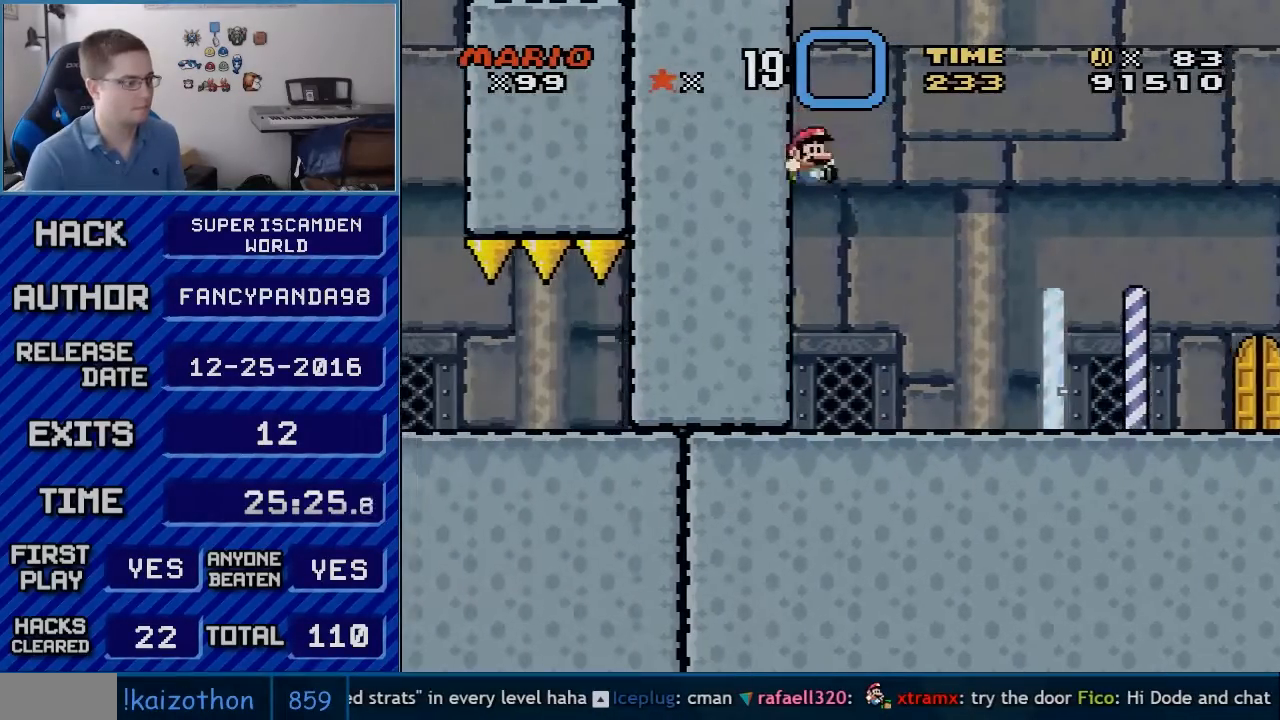
{"buttons": ["Y", "DPAD_RIGHT"], "events": [[17, "DPAD_LEFT", "up"], [17, "DPAD_RIGHT", "down"], [267, "B", "up"]]}
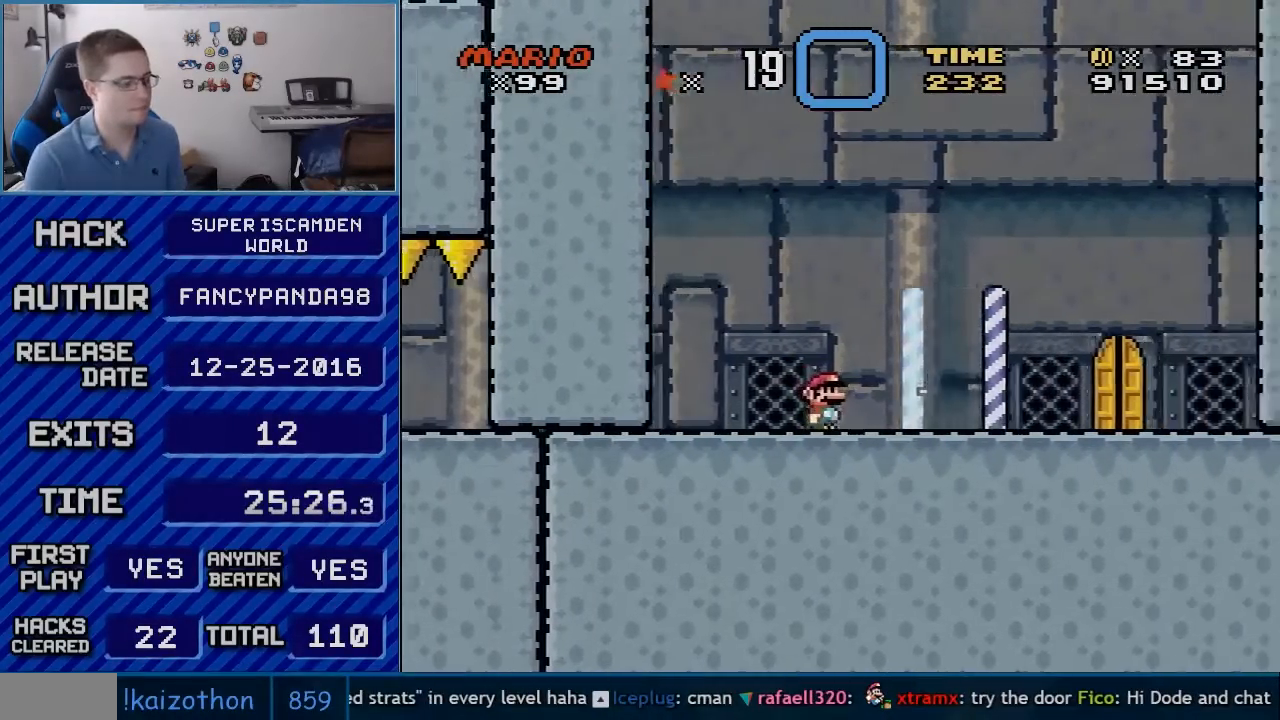
{"buttons": ["Y", "DPAD_RIGHT"], "events": []}
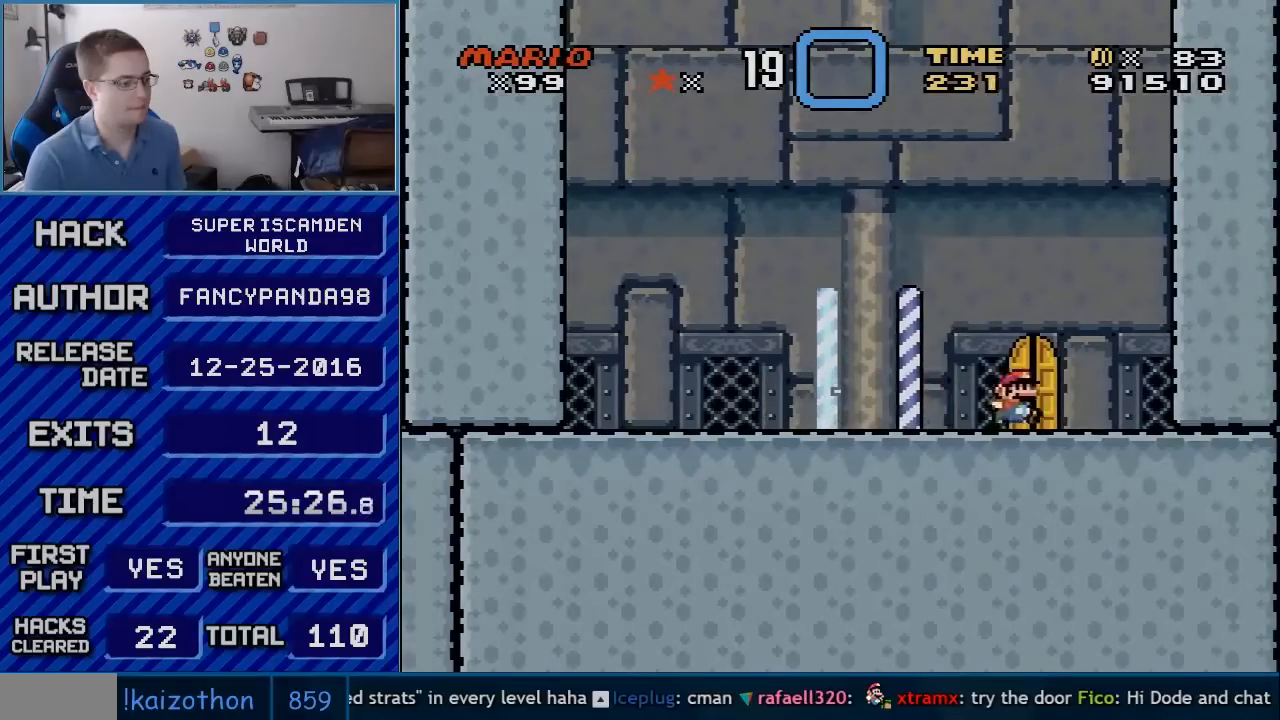
{"buttons": ["Y", "DPAD_LEFT"], "events": [[233, "DPAD_RIGHT", "up"], [267, "DPAD_LEFT", "down"]]}
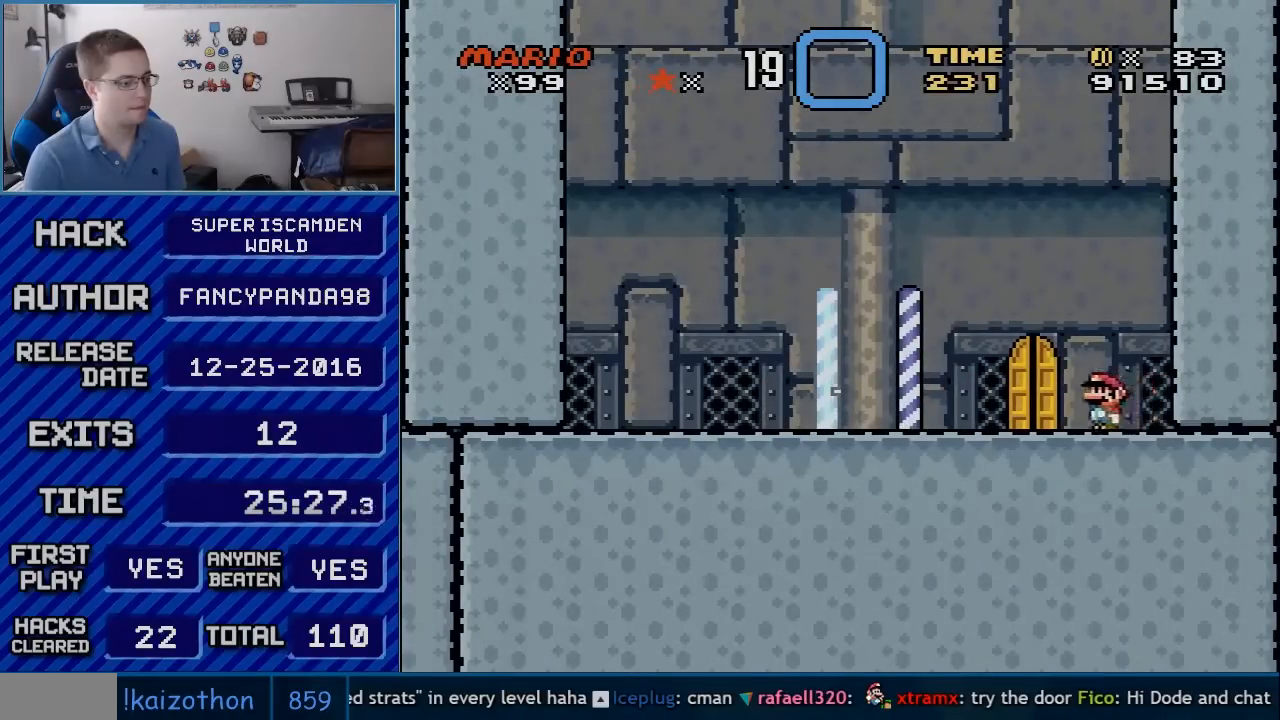
{"buttons": ["B", "Y", "DPAD_LEFT"], "events": [[450, "B", "down"]]}
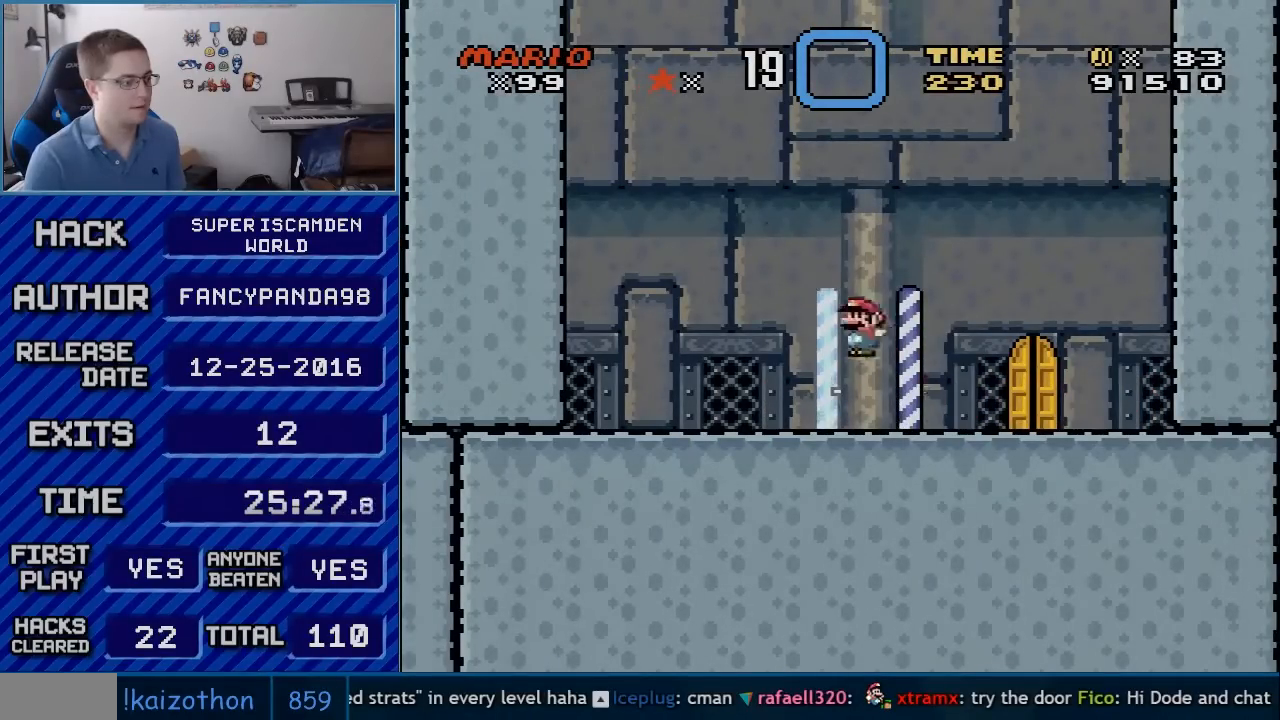
{"buttons": ["B", "Y", "DPAD_LEFT"], "events": []}
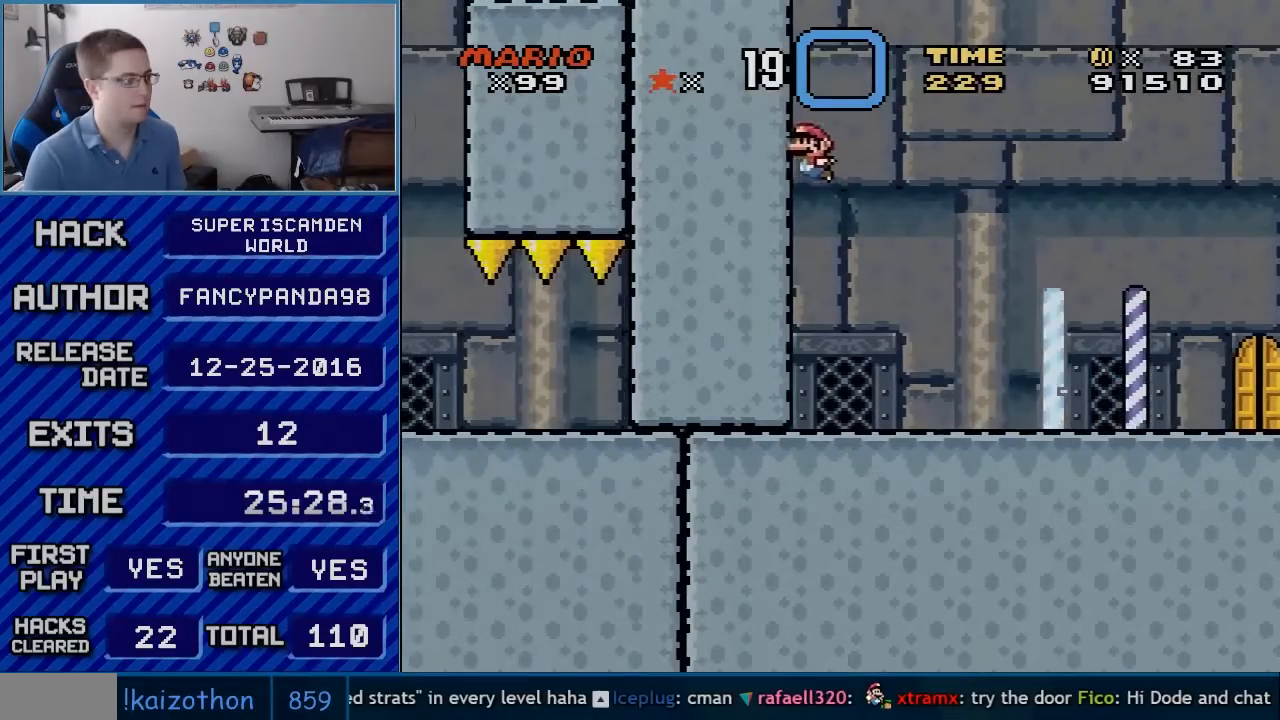
{"buttons": ["Y", "DPAD_RIGHT"], "events": [[17, "B", "up"], [67, "B", "down"], [167, "DPAD_LEFT", "up"], [167, "DPAD_RIGHT", "down"], [333, "B", "up"]]}
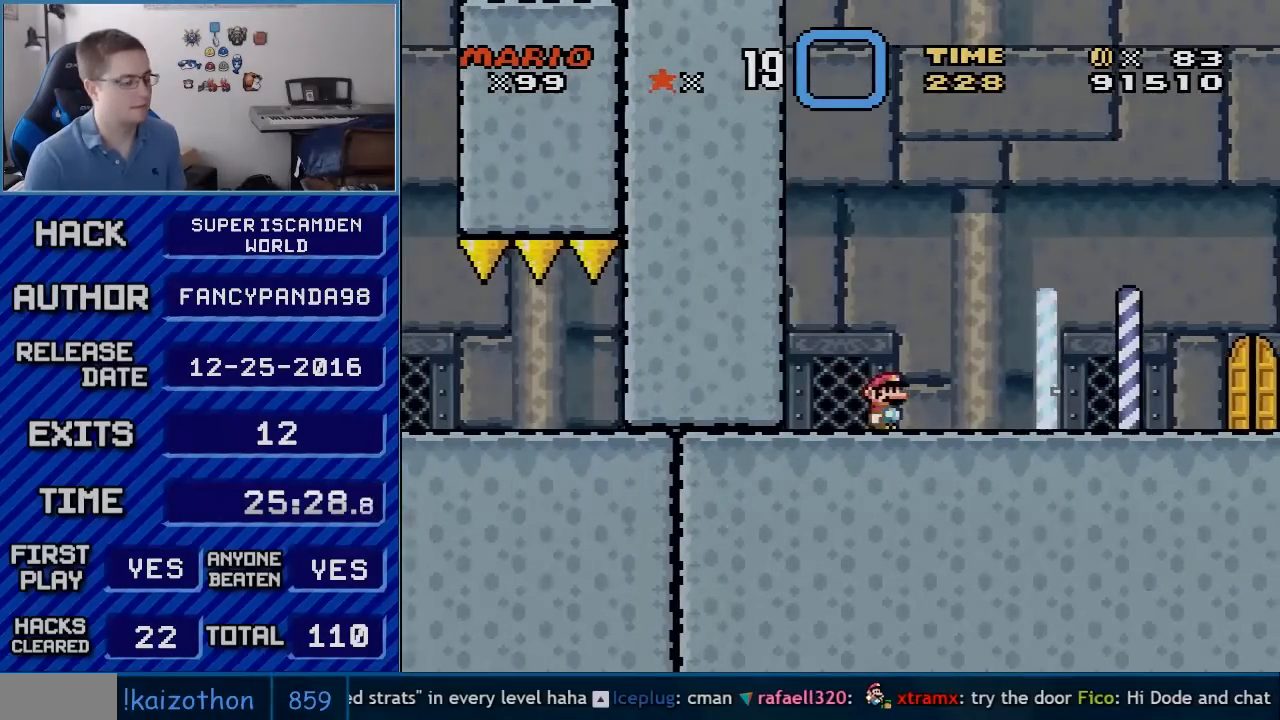
{"buttons": ["Y", "DPAD_RIGHT"], "events": []}
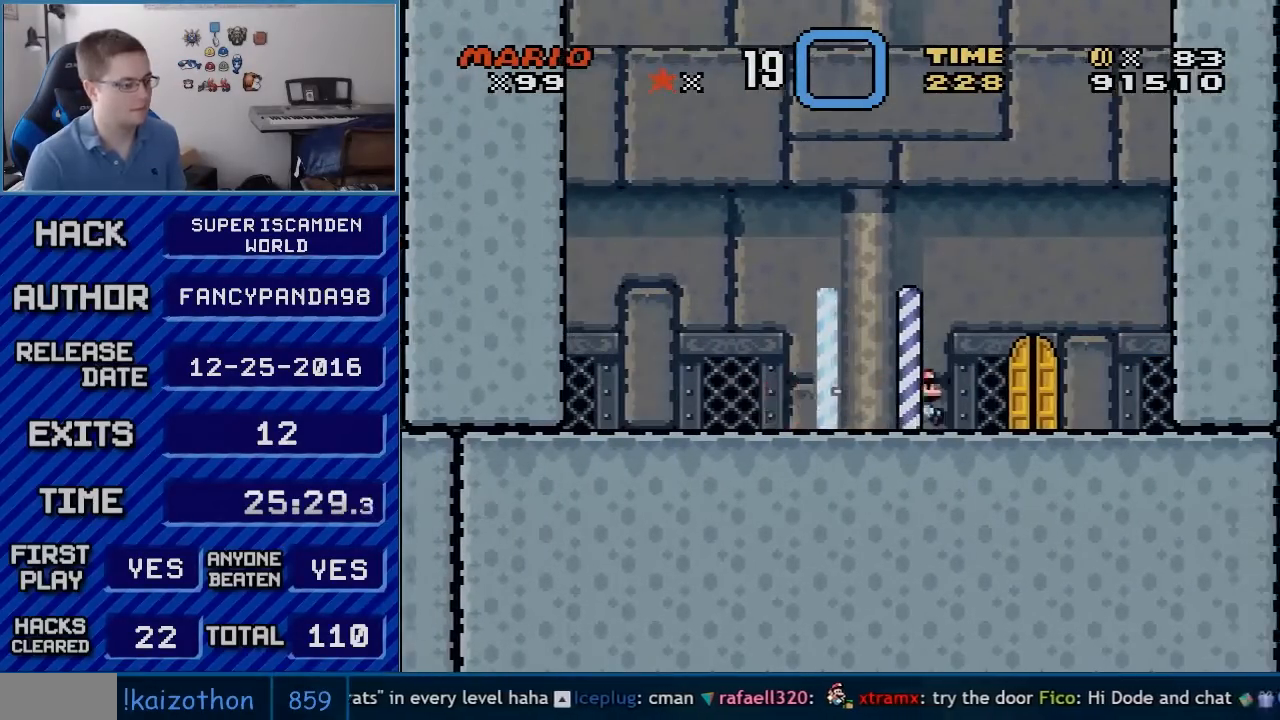
{"buttons": ["Y", "DPAD_LEFT"], "events": [[383, "DPAD_RIGHT", "up"], [417, "DPAD_LEFT", "down"]]}
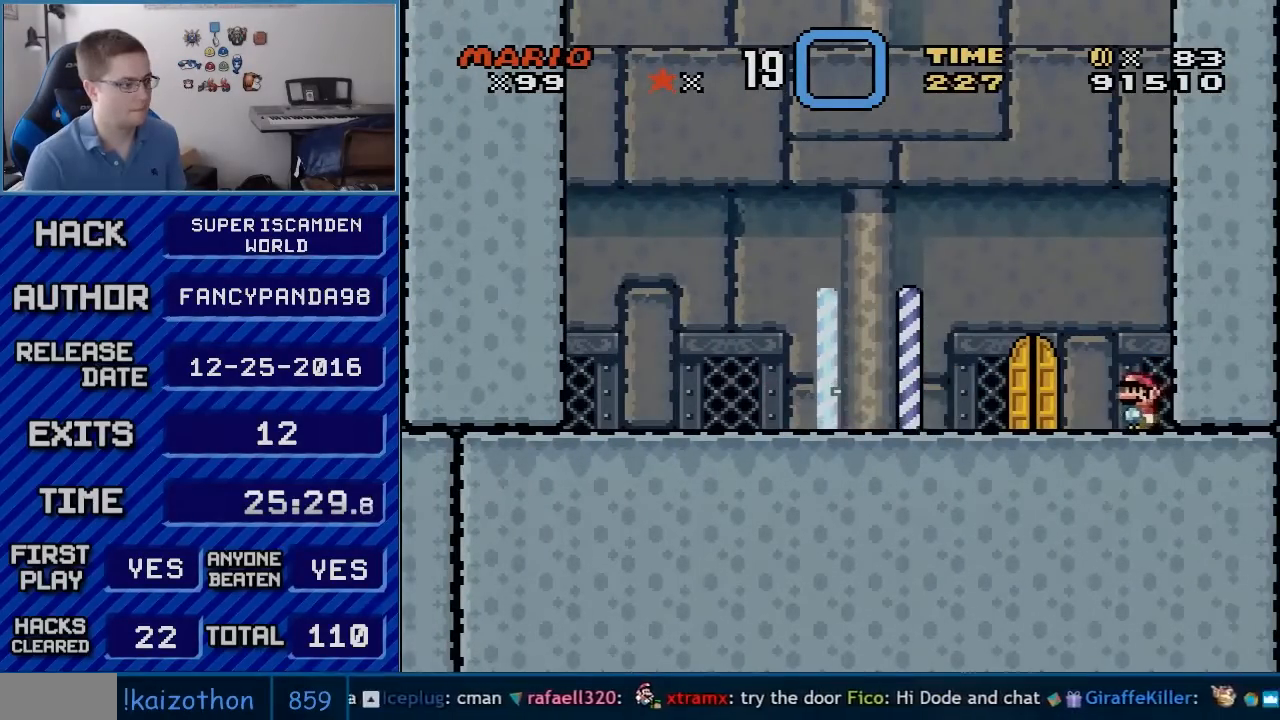
{"buttons": ["Y", "DPAD_LEFT"], "events": []}
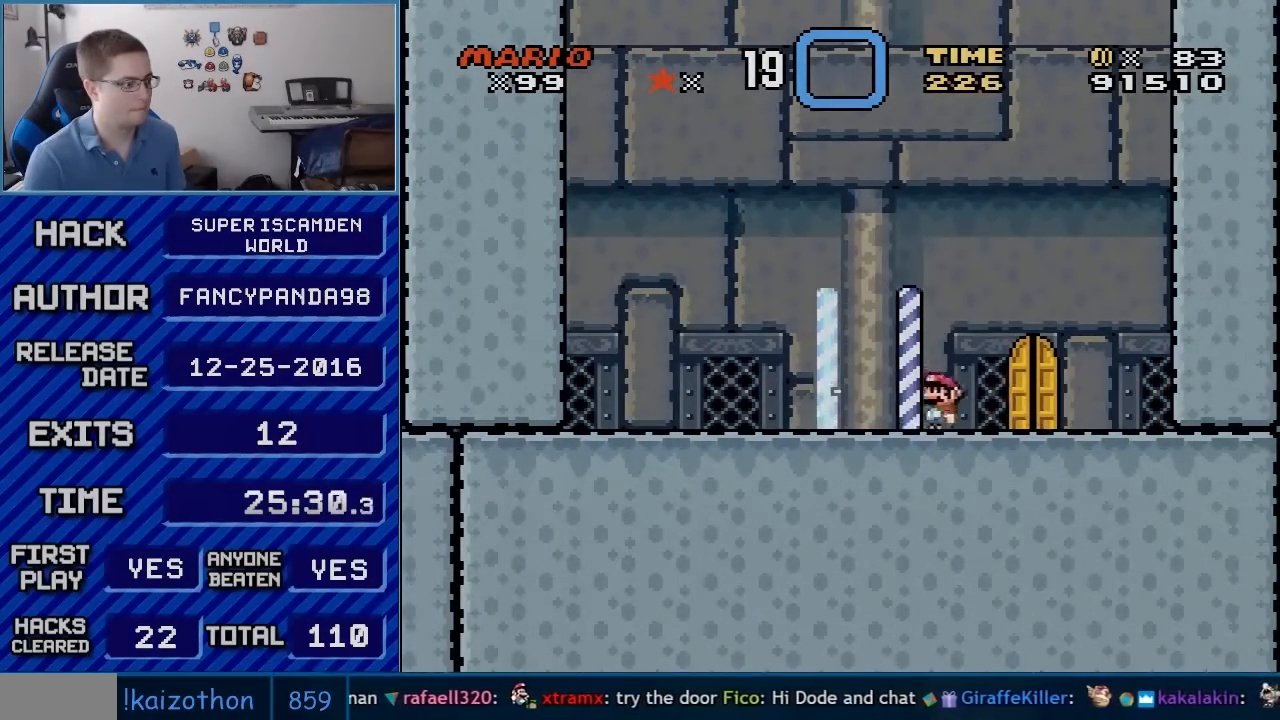
{"buttons": ["B", "Y", "DPAD_LEFT"], "events": [[117, "B", "down"]]}
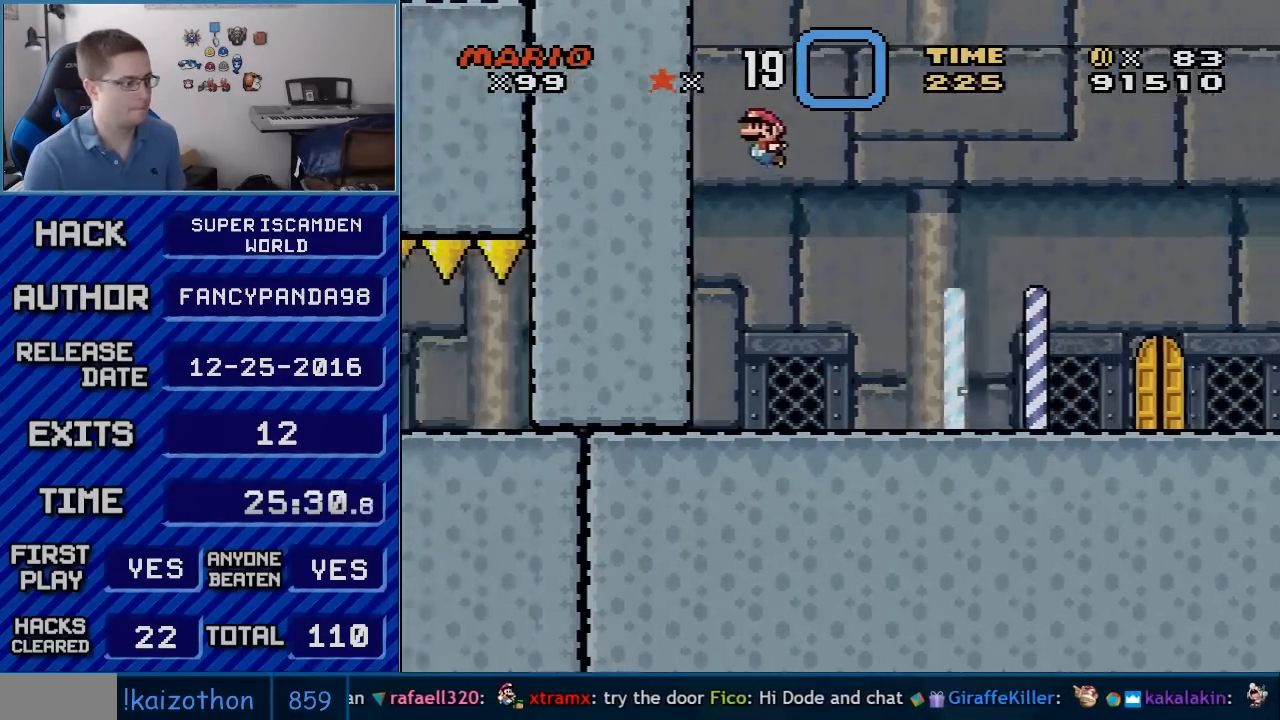
{"buttons": ["B", "Y", "DPAD_RIGHT"], "events": [[100, "B", "up"], [167, "B", "down"], [300, "DPAD_LEFT", "up"], [317, "DPAD_RIGHT", "down"]]}